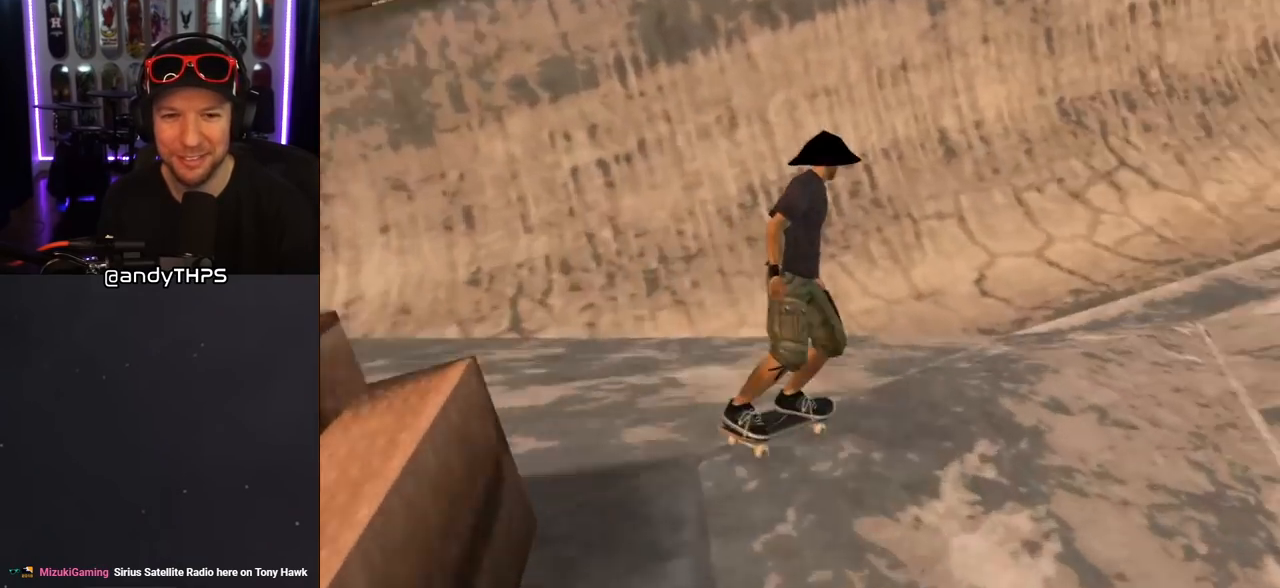
Gameplay with a controller (PlayStation layout); each line is a JSON object with the inputs held at the frame after it. "events" lists button and stick changes between this image and that frame as [ms after this image, input, new state], when the widget could be followed in between. Not read: L2 R2.
{"buttons": ["CROSS", "DPAD_LEFT"], "left_stick": "center", "right_stick": "center", "events": [[67, "DPAD_RIGHT", "up"], [83, "DPAD_DOWN", "up"], [100, "DPAD_LEFT", "down"], [167, "DPAD_DOWN", "down"], [350, "DPAD_DOWN", "up"], [383, "DPAD_LEFT", "up"], [500, "DPAD_LEFT", "down"]]}
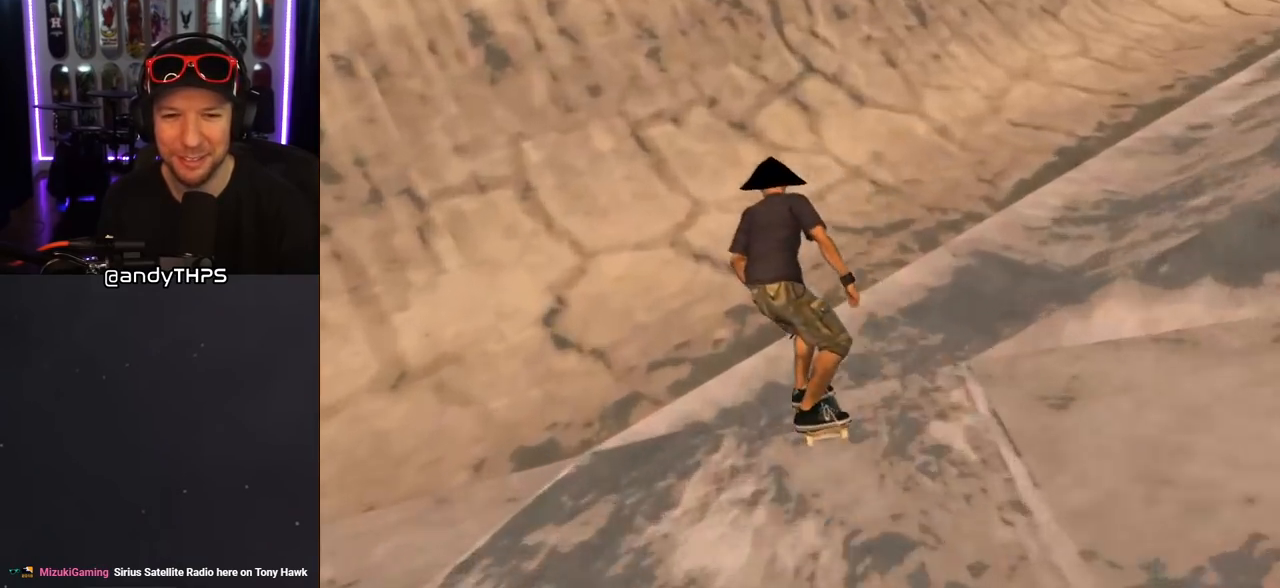
{"buttons": [], "left_stick": "center", "right_stick": "center", "events": [[100, "DPAD_LEFT", "up"], [217, "DPAD_RIGHT", "down"], [317, "DPAD_RIGHT", "up"], [433, "CROSS", "up"]]}
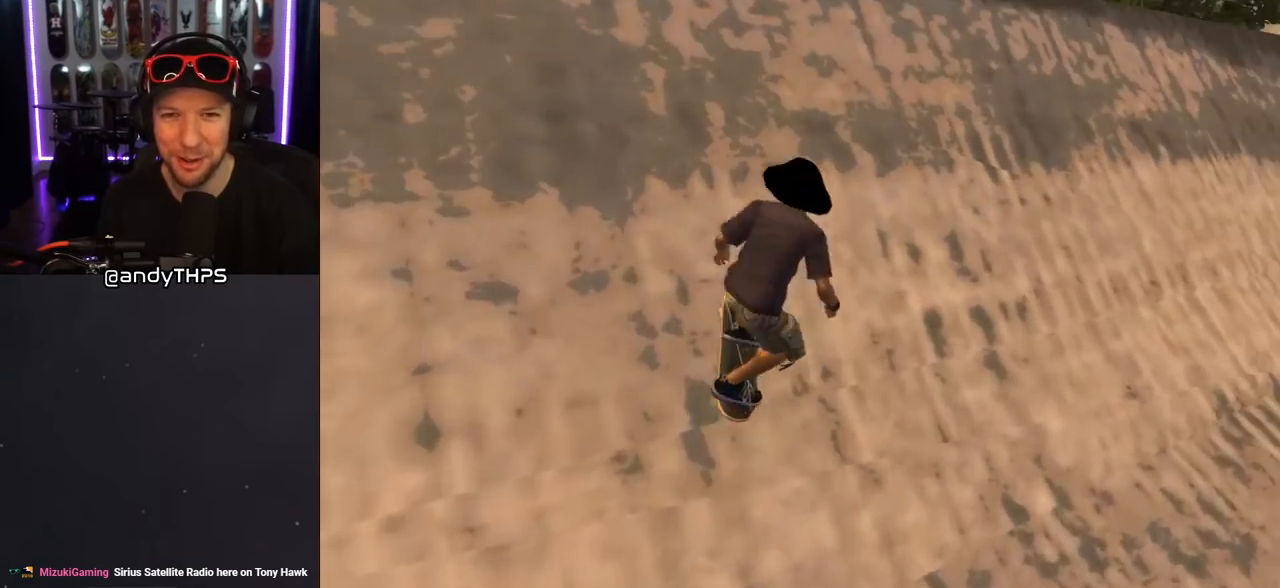
{"buttons": ["CROSS", "DPAD_UP", "DPAD_LEFT"], "left_stick": "center", "right_stick": "center", "events": [[100, "CROSS", "down"], [100, "DPAD_LEFT", "down"], [117, "R1", "down"], [150, "L1", "down"], [183, "DPAD_UP", "down"], [267, "DPAD_UP", "up"], [283, "L1", "up"], [317, "DPAD_UP", "down"], [500, "R1", "up"]]}
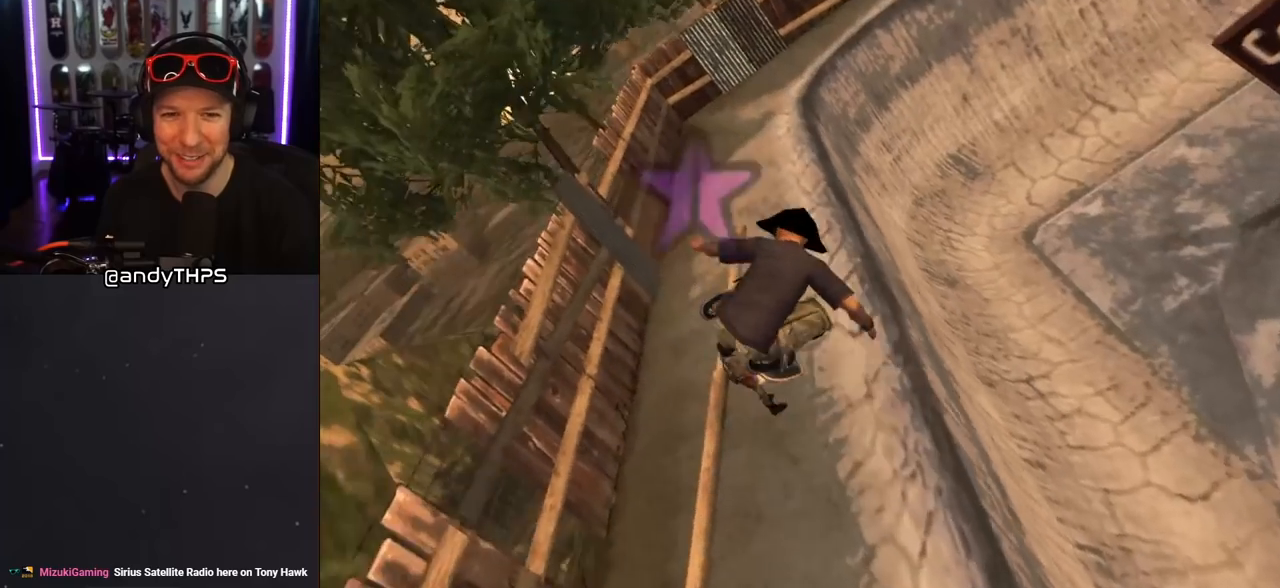
{"buttons": ["CROSS", "DPAD_UP"], "left_stick": "center", "right_stick": "center", "events": [[167, "DPAD_UP", "up"], [200, "DPAD_LEFT", "up"], [283, "DPAD_UP", "down"]]}
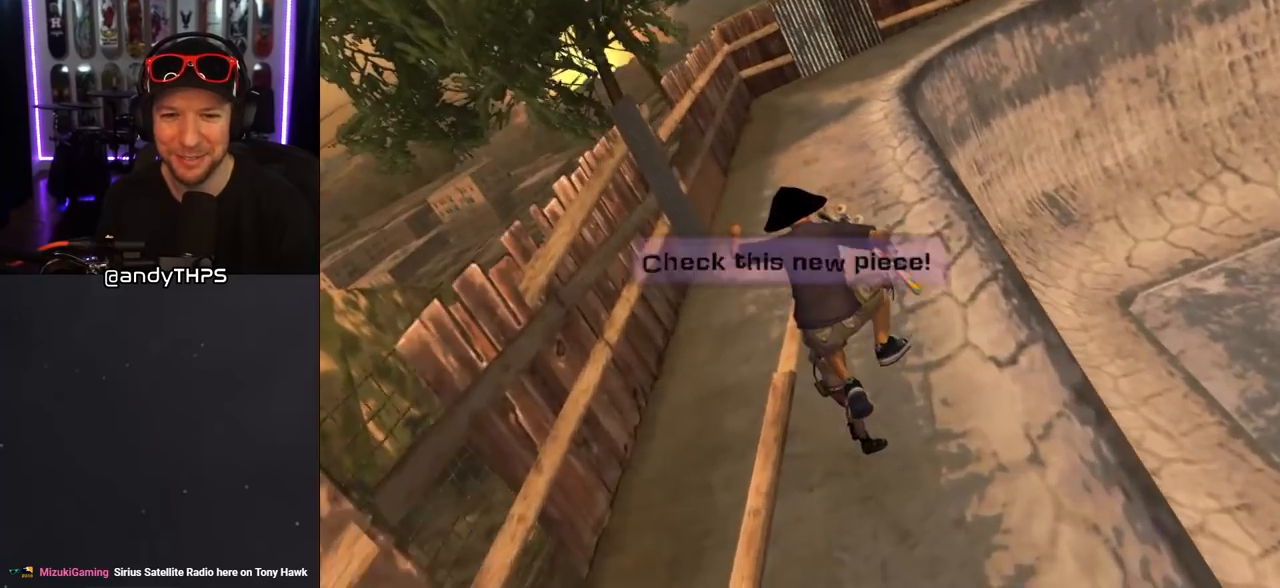
{"buttons": ["CIRCLE"], "left_stick": "center", "right_stick": "center", "events": [[33, "DPAD_UP", "up"], [83, "CROSS", "up"], [500, "CIRCLE", "down"]]}
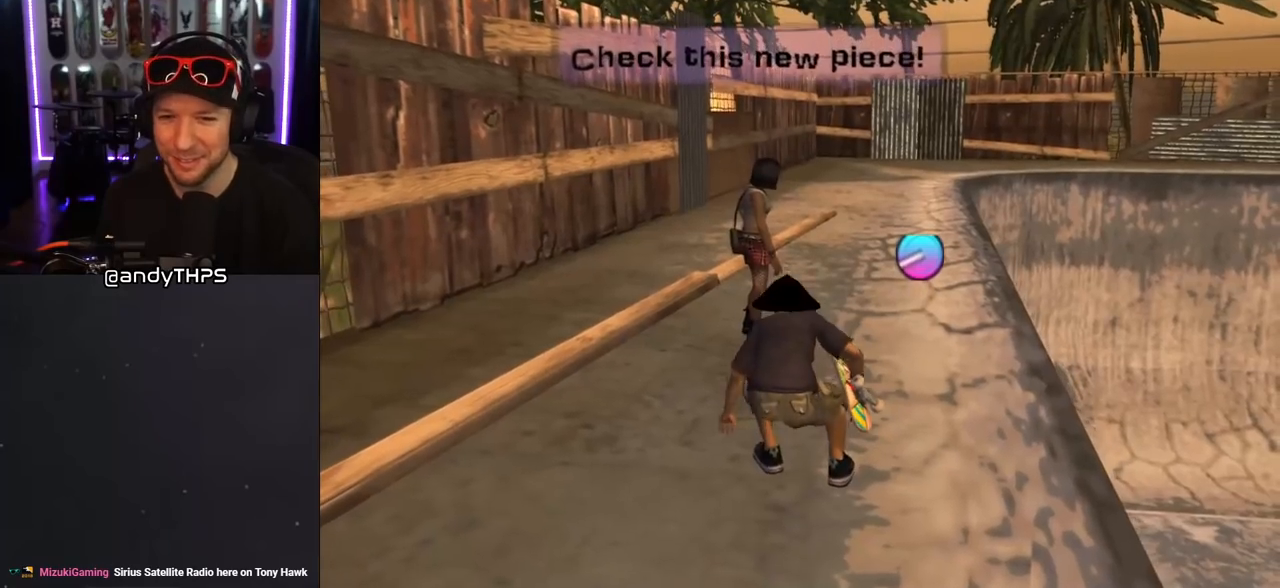
{"buttons": [], "left_stick": "center", "right_stick": "center", "events": [[117, "CIRCLE", "up"]]}
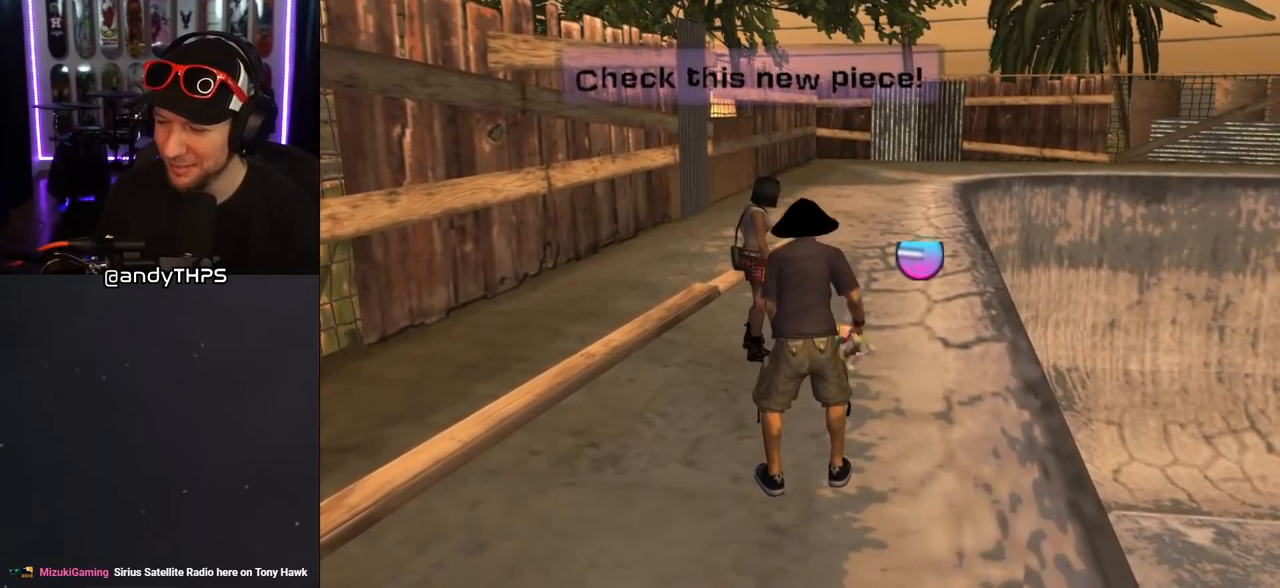
{"buttons": [], "left_stick": "center", "right_stick": "center", "events": []}
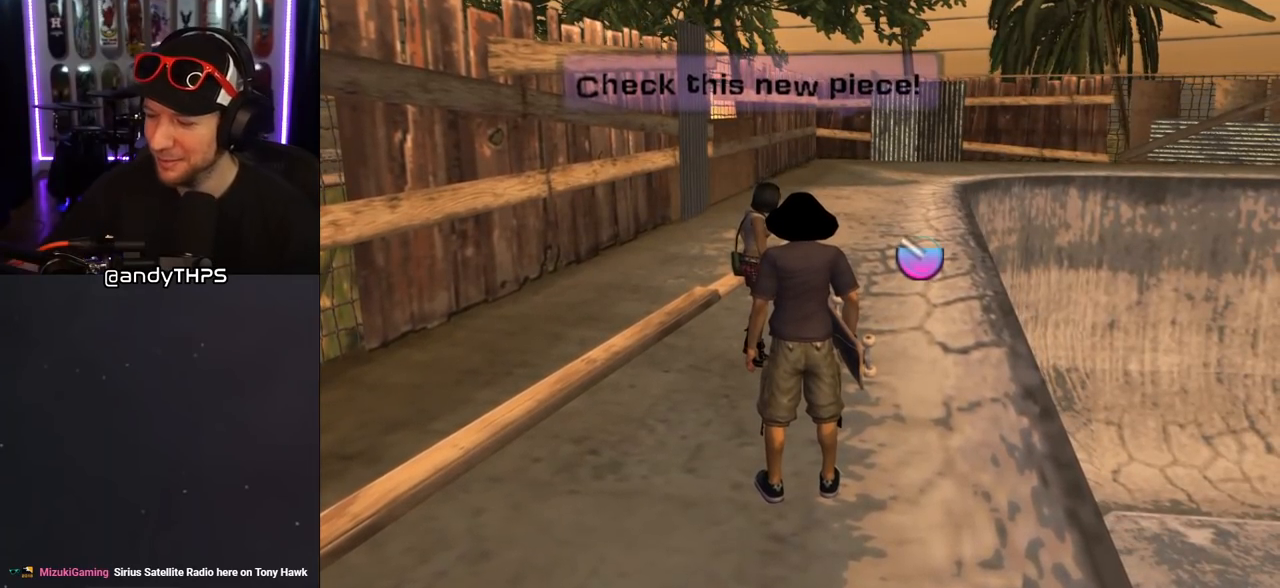
{"buttons": [], "left_stick": "center", "right_stick": "center", "events": []}
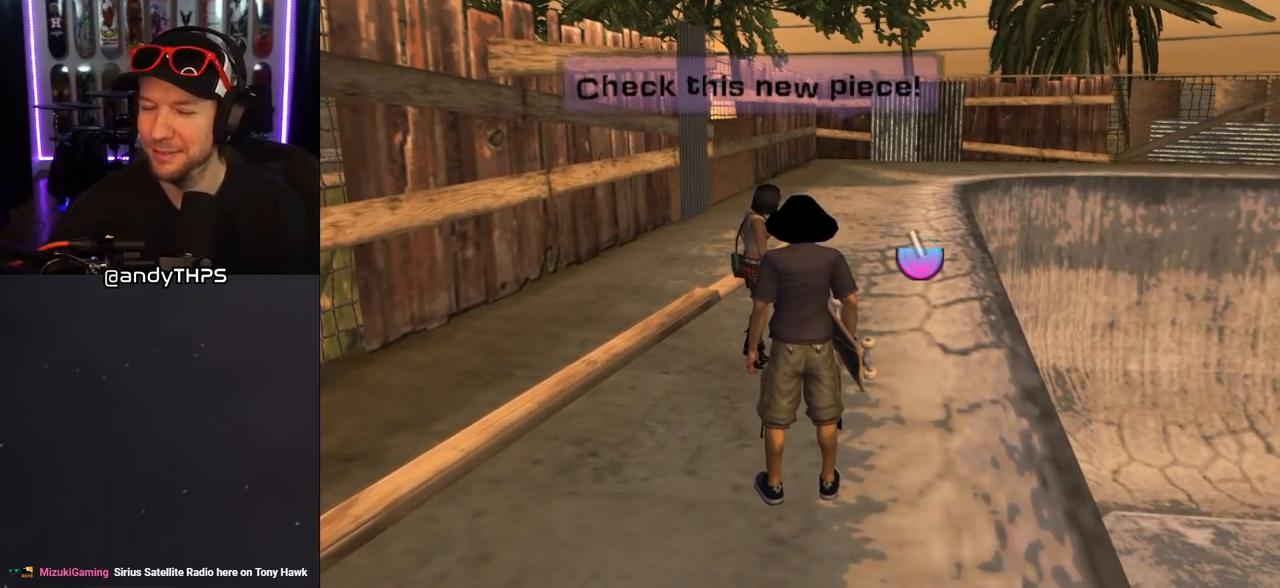
{"buttons": [], "left_stick": "center", "right_stick": "center", "events": []}
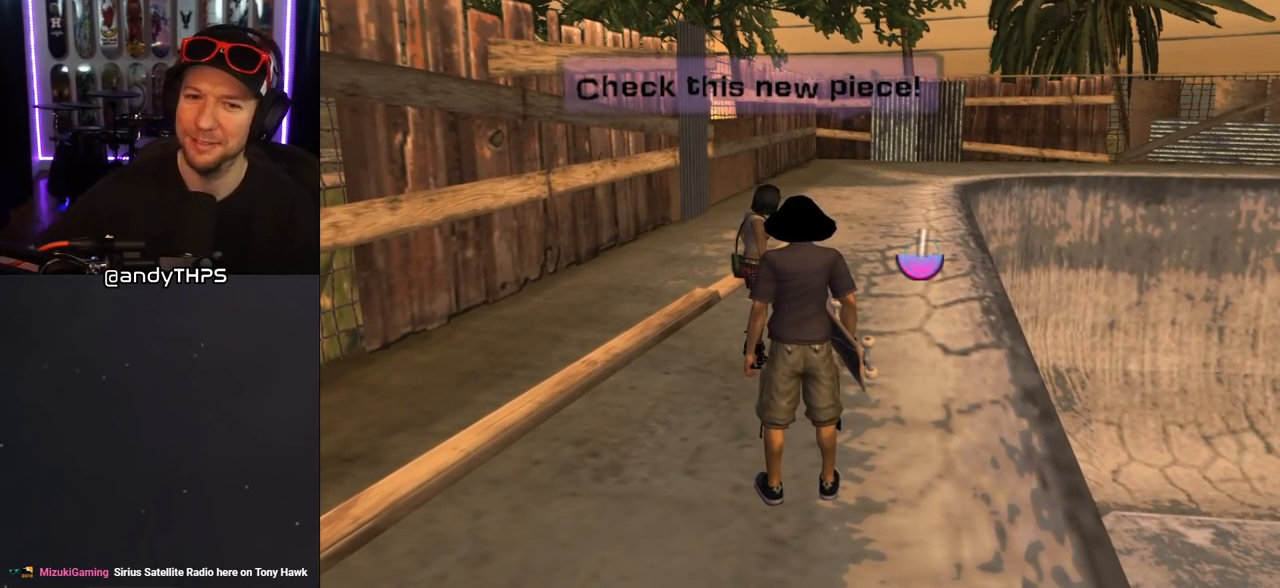
{"buttons": [], "left_stick": "center", "right_stick": "center", "events": []}
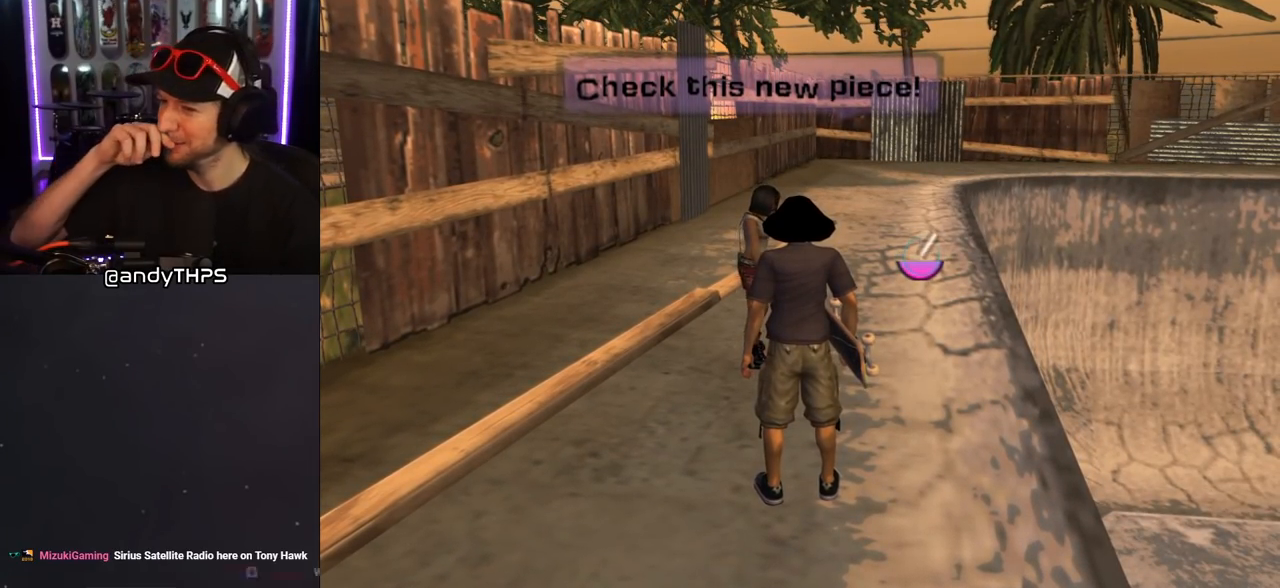
{"buttons": [], "left_stick": "center", "right_stick": "center", "events": []}
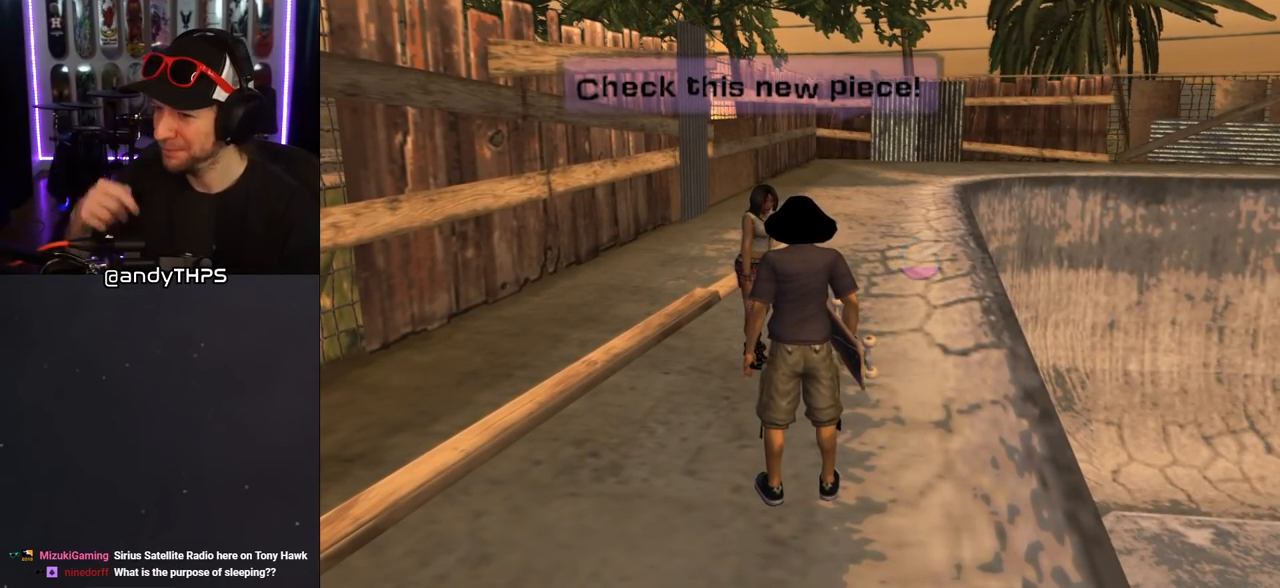
{"buttons": [], "left_stick": "center", "right_stick": "center", "events": []}
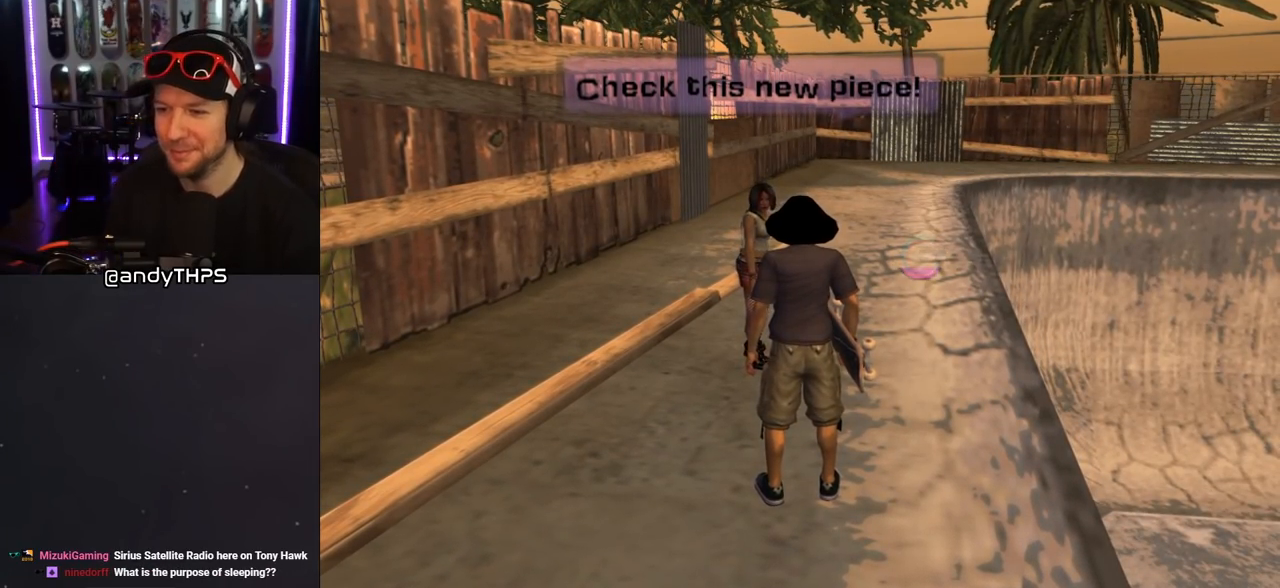
{"buttons": ["DPAD_DOWN"], "left_stick": "center", "right_stick": "center", "events": [[100, "L1", "down"], [133, "DPAD_DOWN", "down"], [133, "R1", "down"], [233, "L1", "up"], [250, "R1", "up"]]}
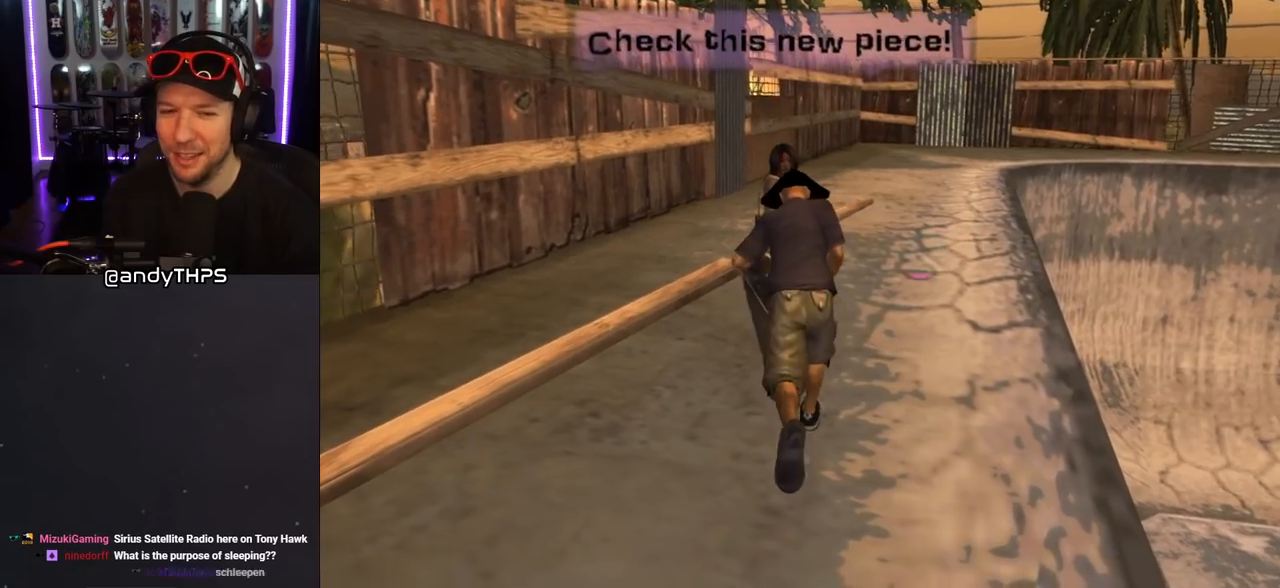
{"buttons": ["DPAD_DOWN", "DPAD_RIGHT"], "left_stick": "center", "right_stick": "center", "events": [[217, "DPAD_RIGHT", "down"]]}
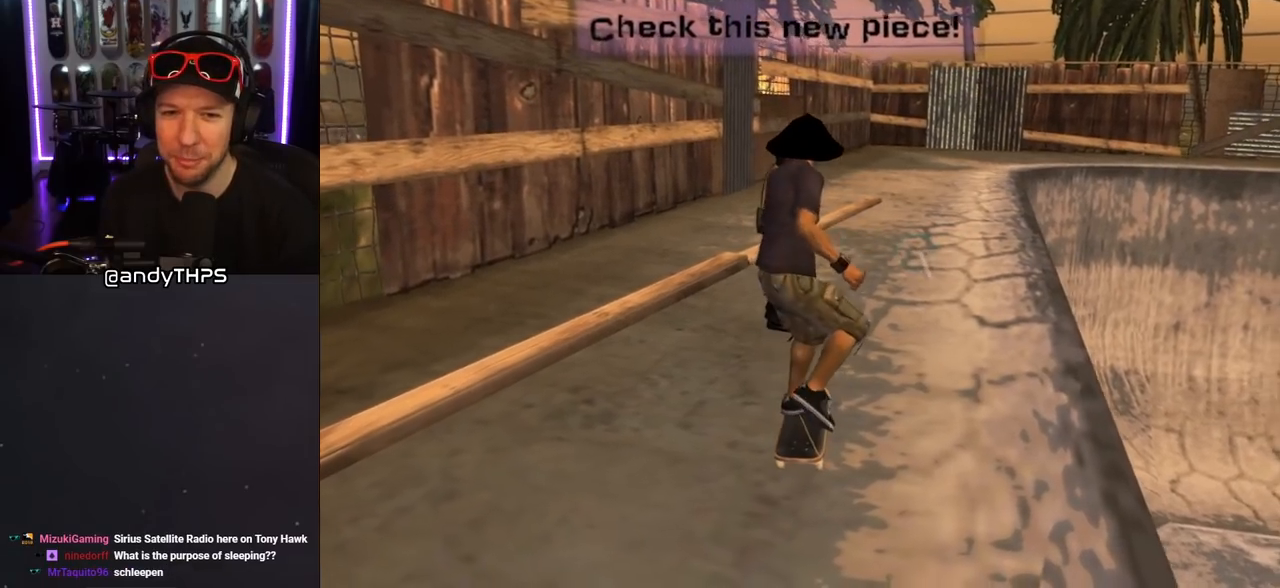
{"buttons": ["DPAD_DOWN"], "left_stick": "center", "right_stick": "center", "events": [[17, "DPAD_RIGHT", "up"]]}
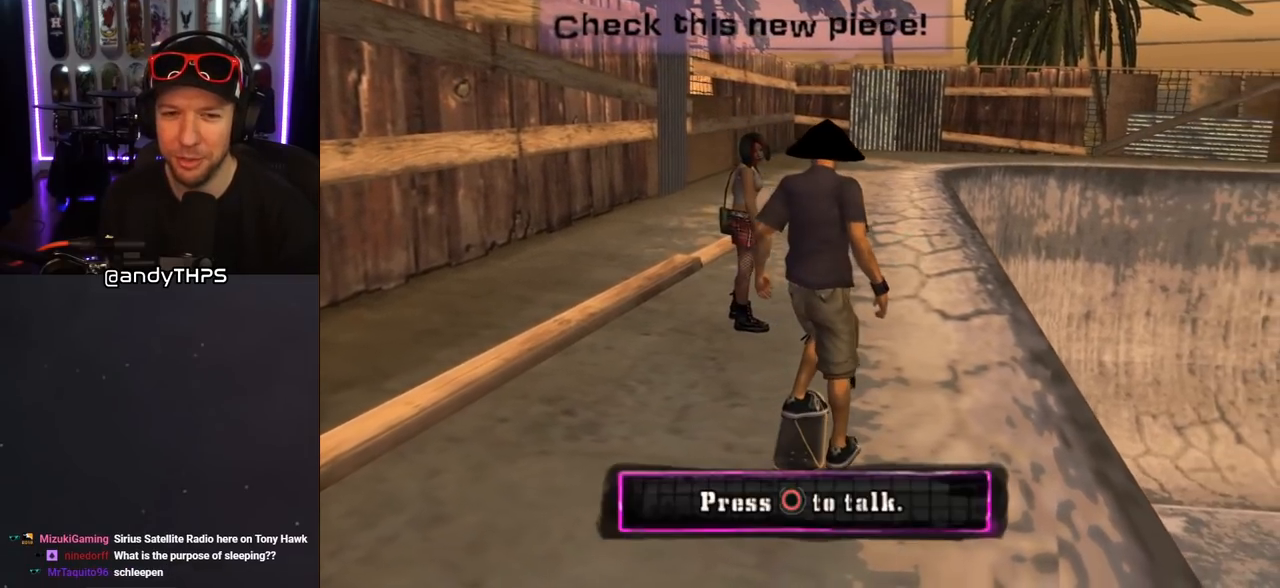
{"buttons": ["DPAD_DOWN"], "left_stick": "center", "right_stick": "center", "events": []}
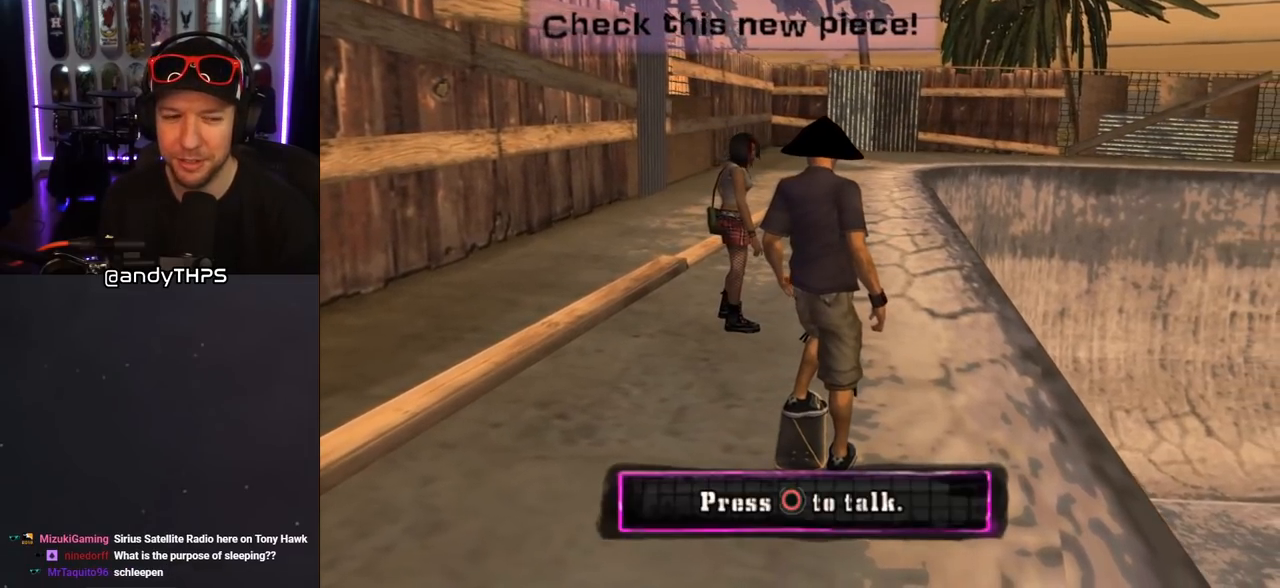
{"buttons": ["DPAD_DOWN"], "left_stick": "center", "right_stick": "center", "events": []}
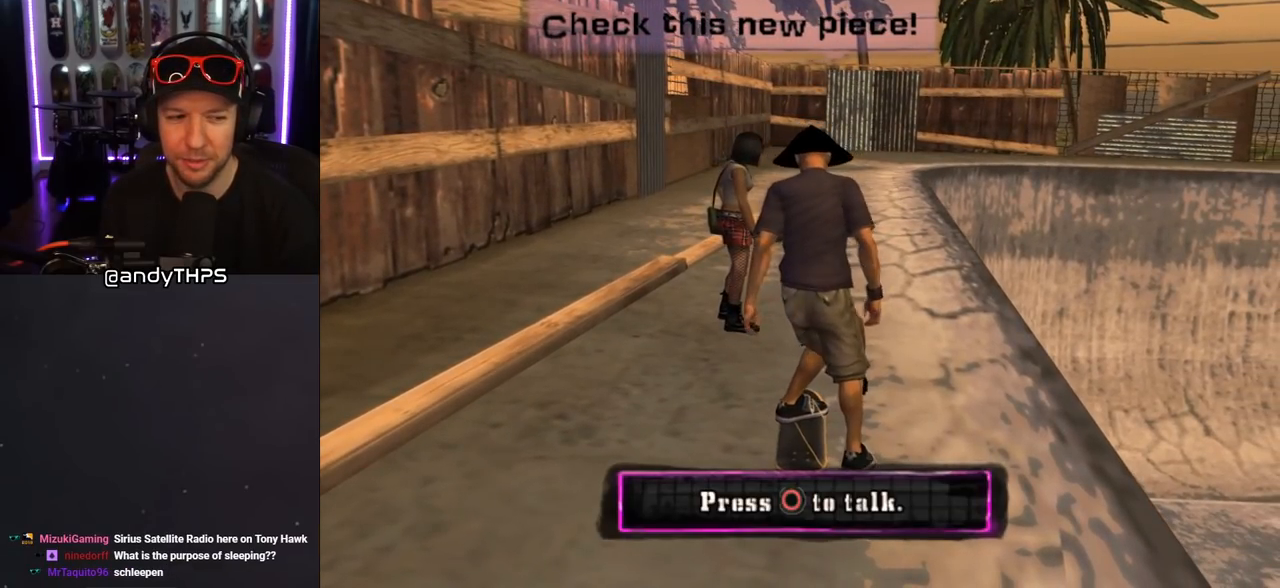
{"buttons": ["DPAD_DOWN"], "left_stick": "center", "right_stick": "center", "events": []}
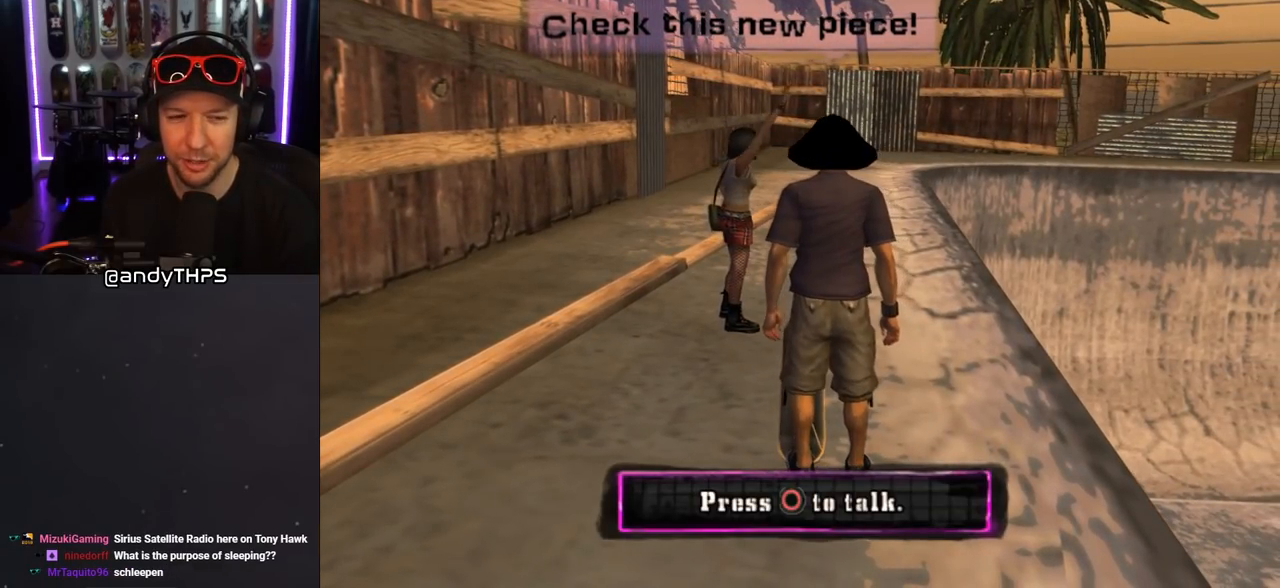
{"buttons": ["DPAD_DOWN"], "left_stick": "center", "right_stick": "center", "events": []}
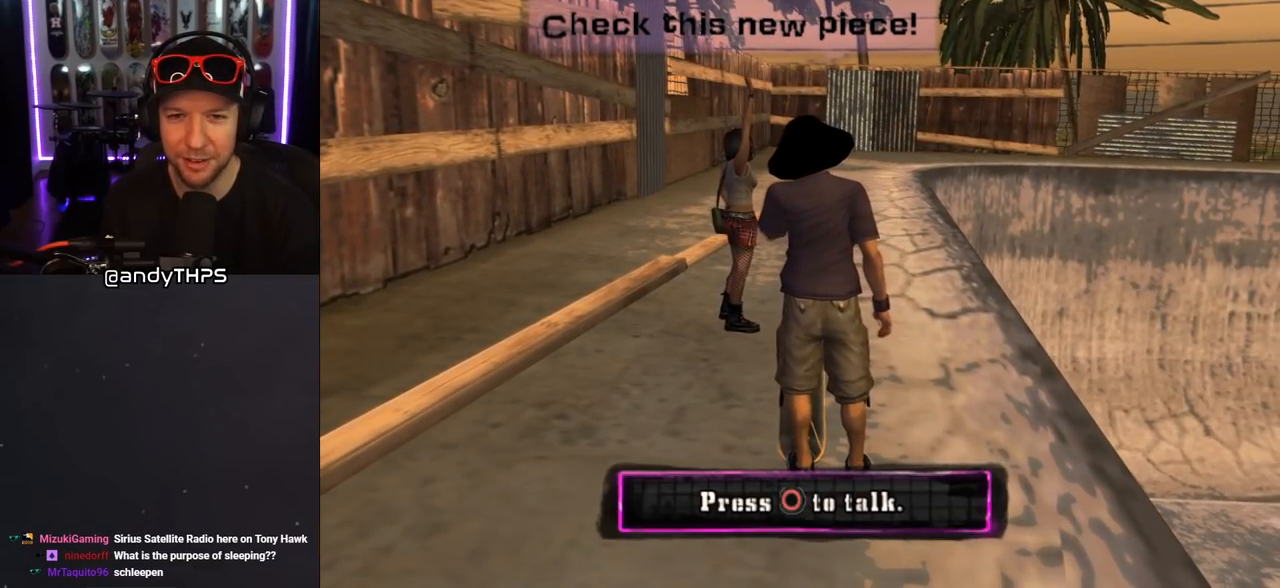
{"buttons": ["DPAD_DOWN"], "left_stick": "center", "right_stick": "center", "events": []}
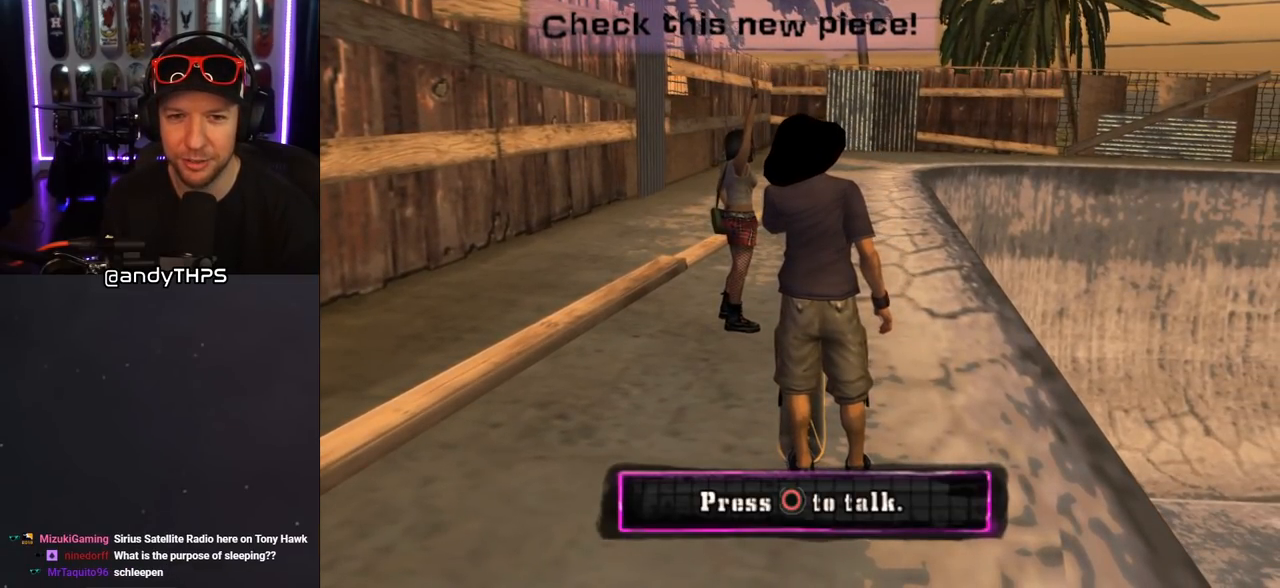
{"buttons": ["DPAD_DOWN"], "left_stick": "center", "right_stick": "center", "events": []}
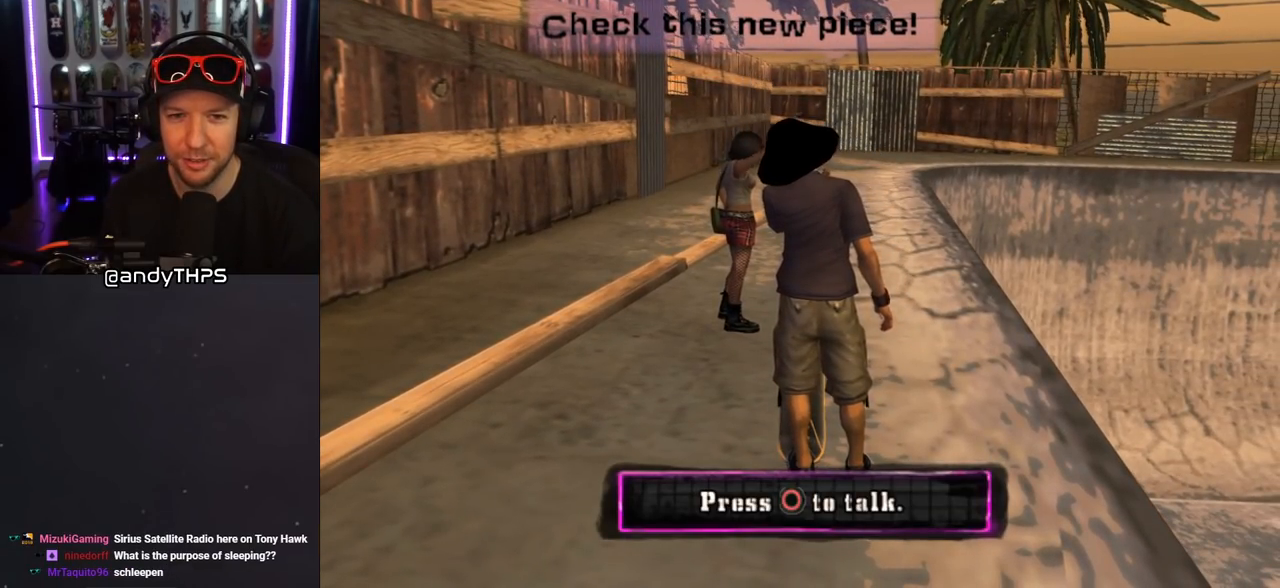
{"buttons": ["DPAD_DOWN"], "left_stick": "center", "right_stick": "center", "events": []}
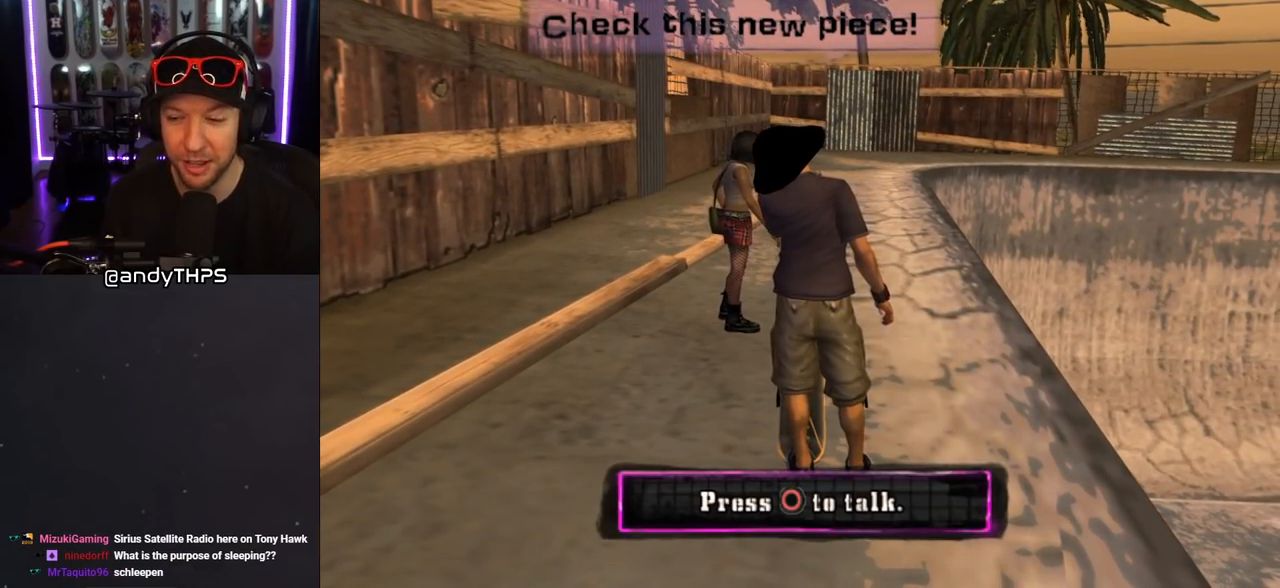
{"buttons": [], "left_stick": "center", "right_stick": "center", "events": [[400, "DPAD_DOWN", "up"]]}
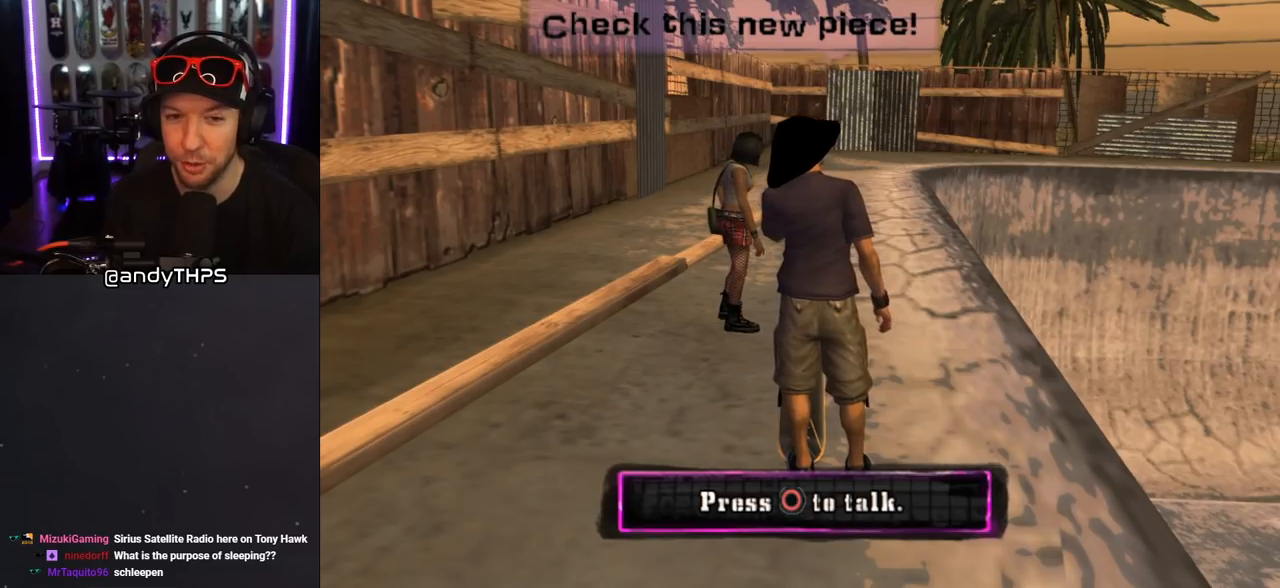
{"buttons": [], "left_stick": "center", "right_stick": "center", "events": []}
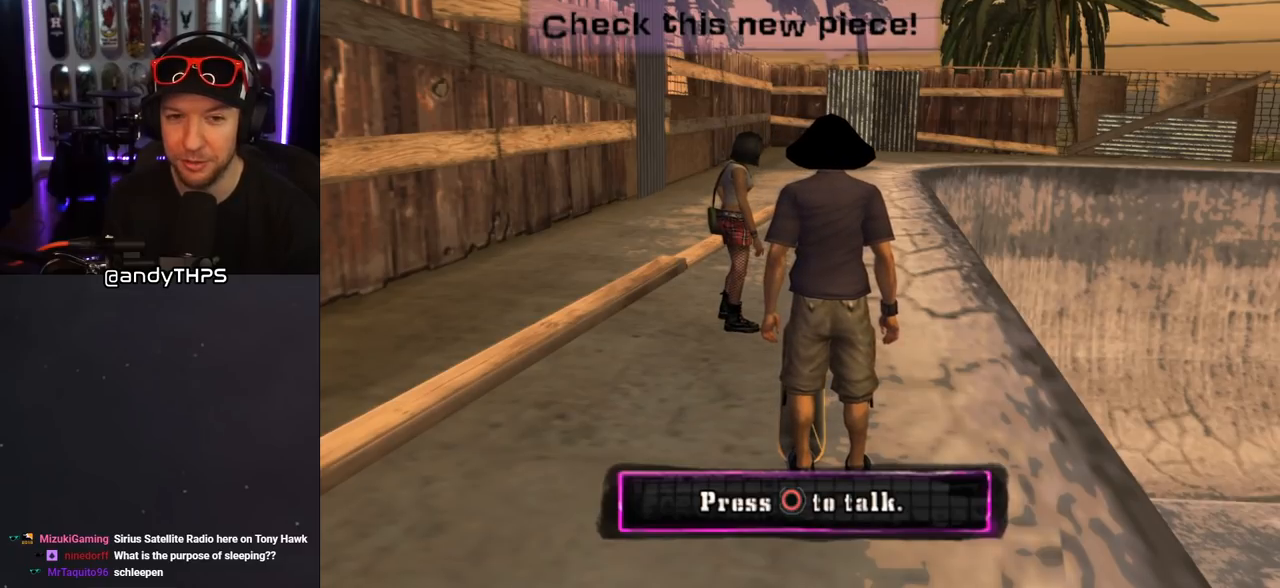
{"buttons": [], "left_stick": "center", "right_stick": "center", "events": []}
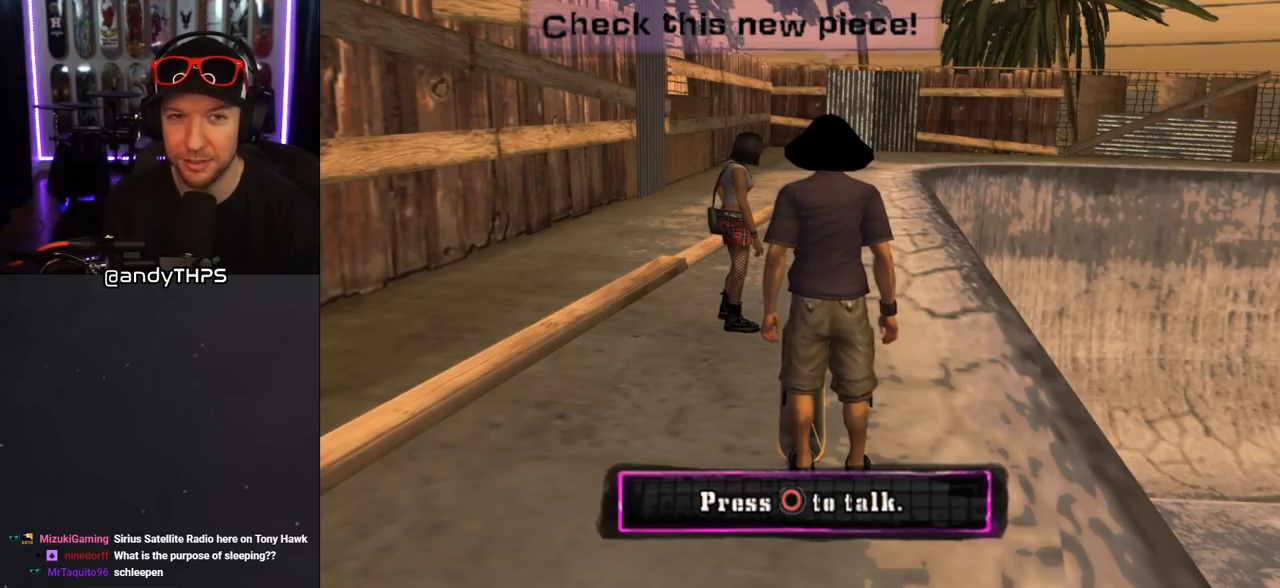
{"buttons": [], "left_stick": "center", "right_stick": "center", "events": []}
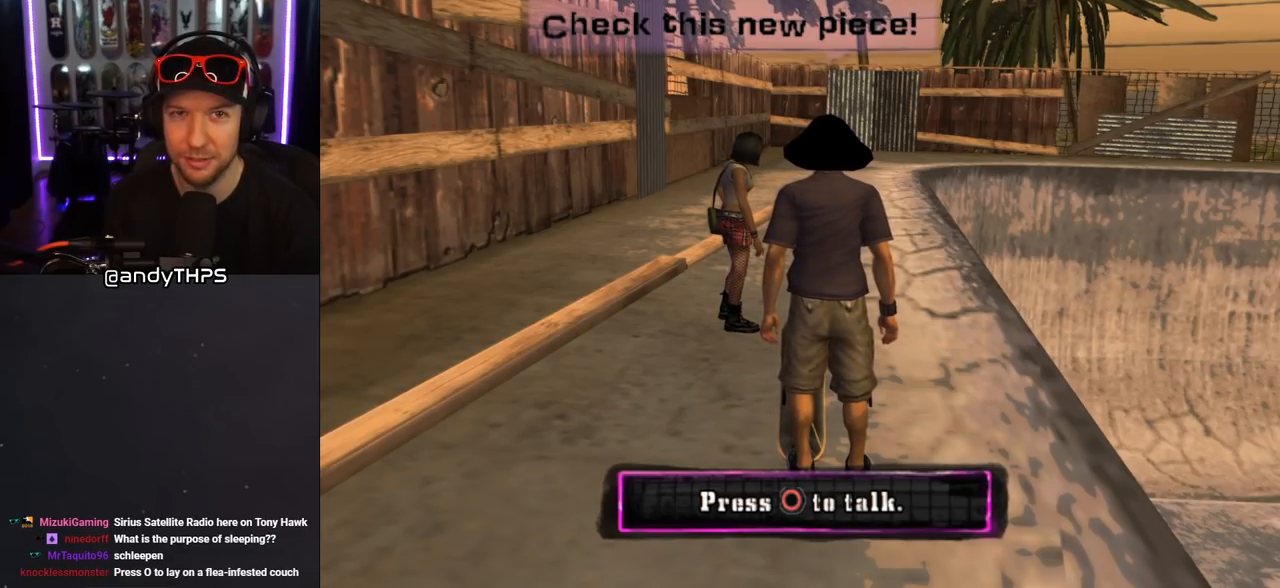
{"buttons": [], "left_stick": "center", "right_stick": "center", "events": []}
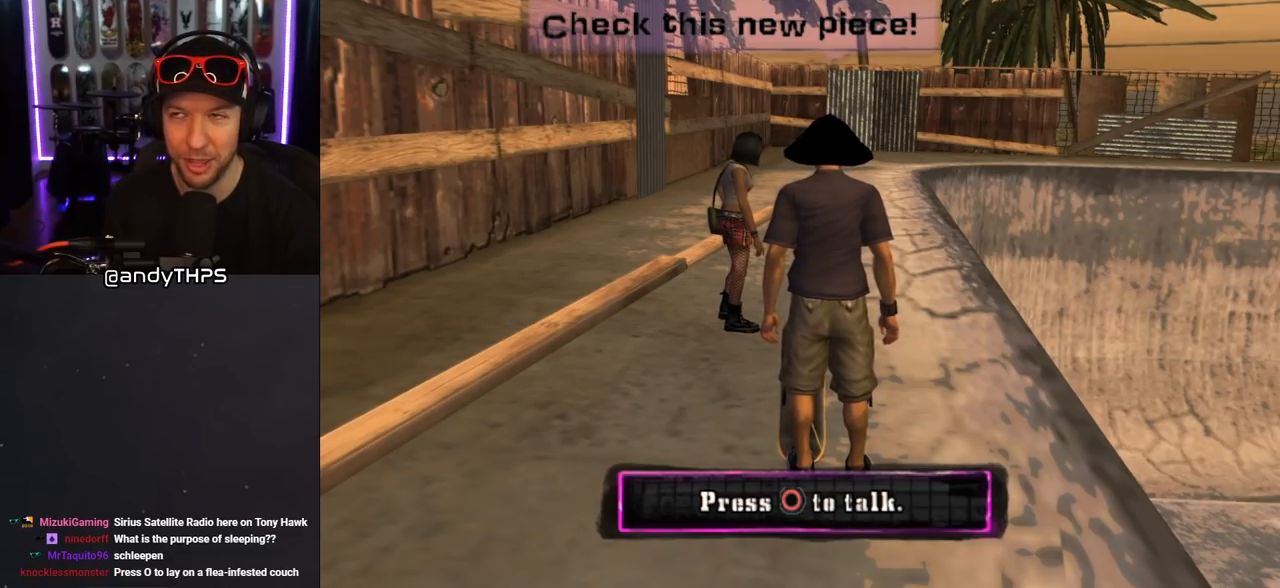
{"buttons": [], "left_stick": "center", "right_stick": "center", "events": []}
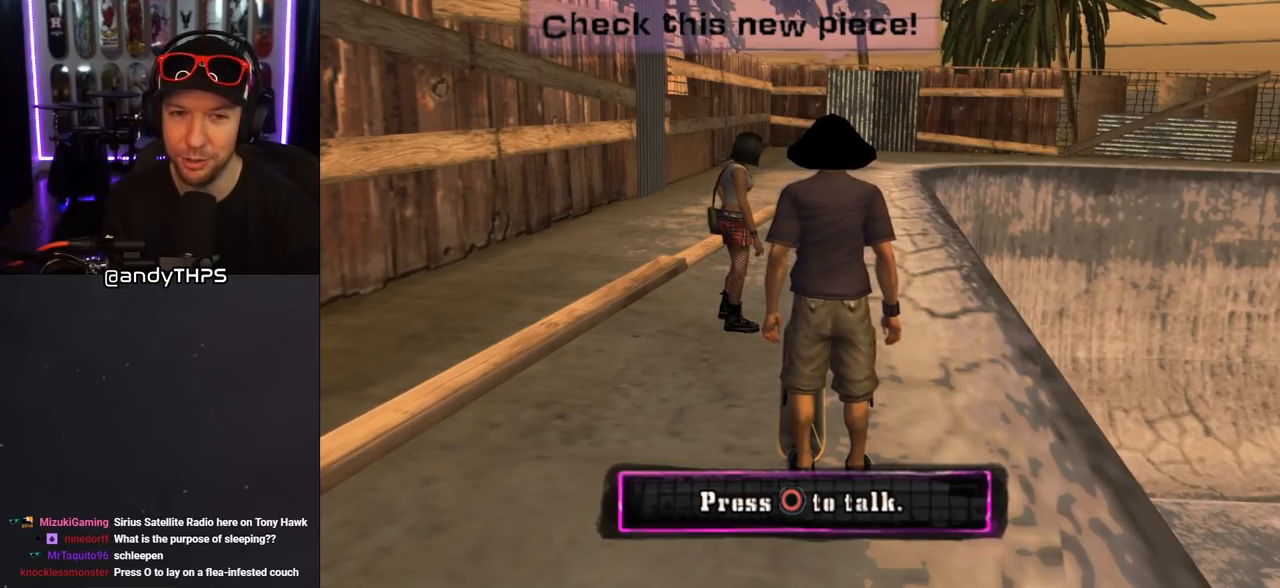
{"buttons": ["CIRCLE"], "left_stick": "center", "right_stick": "center", "events": [[467, "CIRCLE", "down"]]}
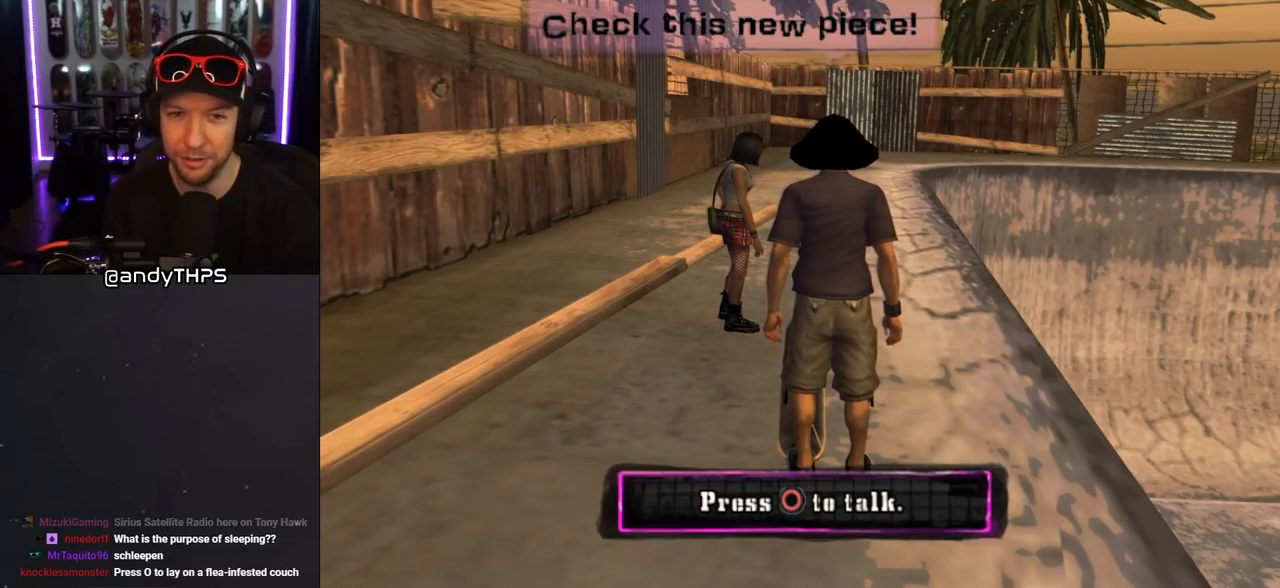
{"buttons": [], "left_stick": "center", "right_stick": "center", "events": [[83, "CIRCLE", "up"]]}